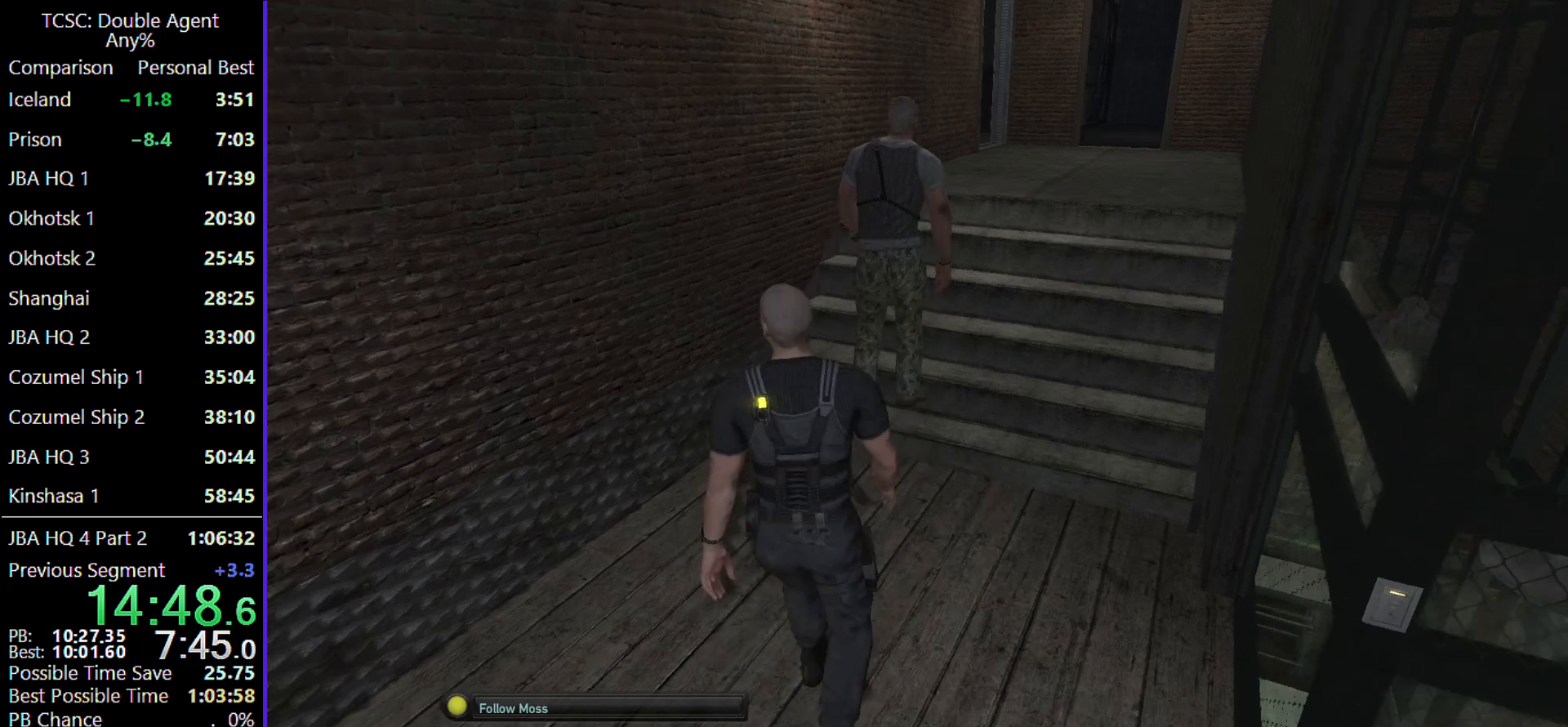
Gameplay with keyboard and mouse; each line is a JSON object with the keys and mouse buttons held at the frame after it. "events" lists presses ("down") and releases ("up") of "1", "2", "3", "4", "5", "a", "alt", "c", "caps_lock", "ctrl", "d", "e", "f", "g", "q", "r", "s", "shift", "space", "t", "tab", "v", "w", "x", "z" and "mouse_wheel" between this image and that frame as [ms after this image, input, new state], when the widget could be followed in between. "mouse_wheel" = the "wheel" button of the "mouse" list. No other keys are recorded. "wheel" means that the mouse wheel is clicked or scrolled. Not read: mouse_move.
{"keys": ["a", "w"], "mouse": [], "events": [[100, "a", "down"]]}
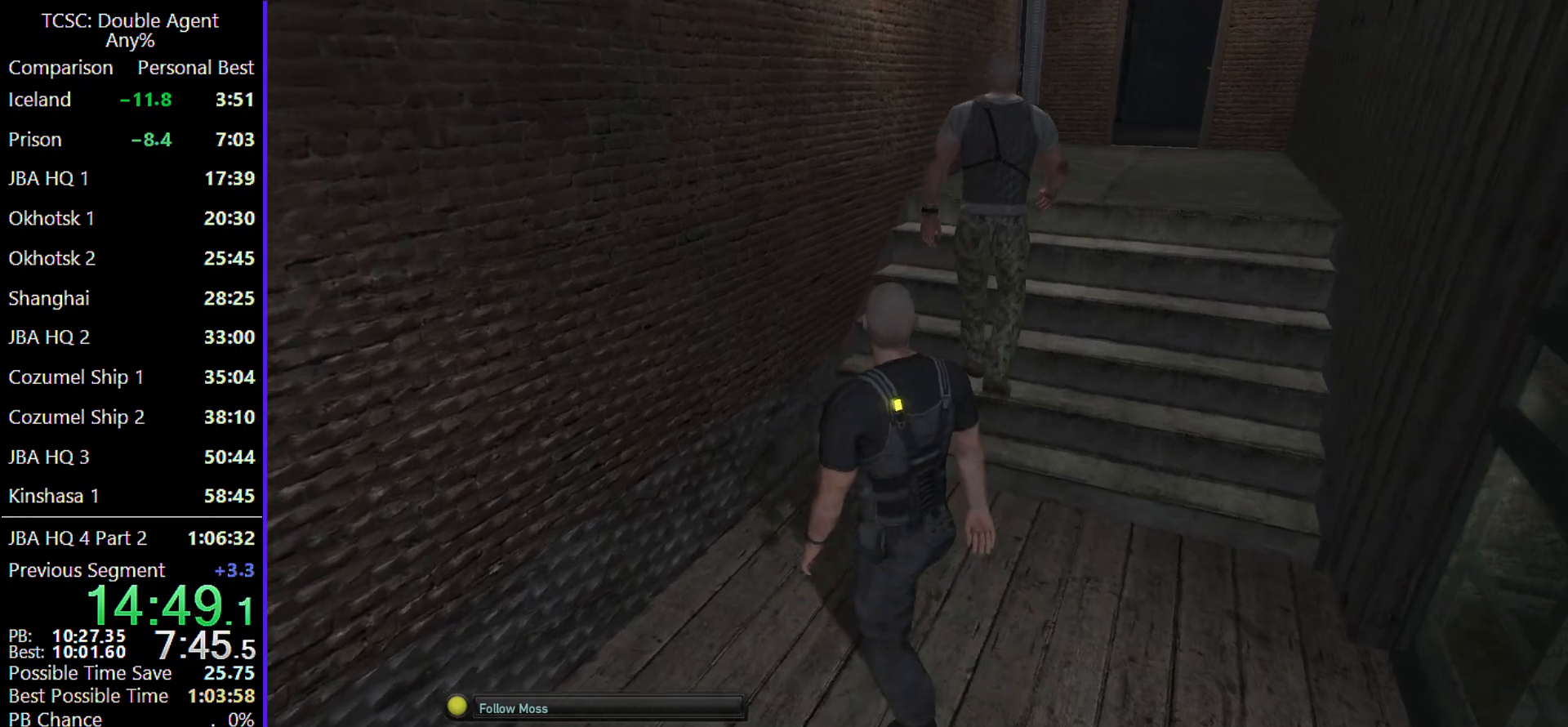
{"keys": ["w"], "mouse": [], "events": [[400, "a", "up"]]}
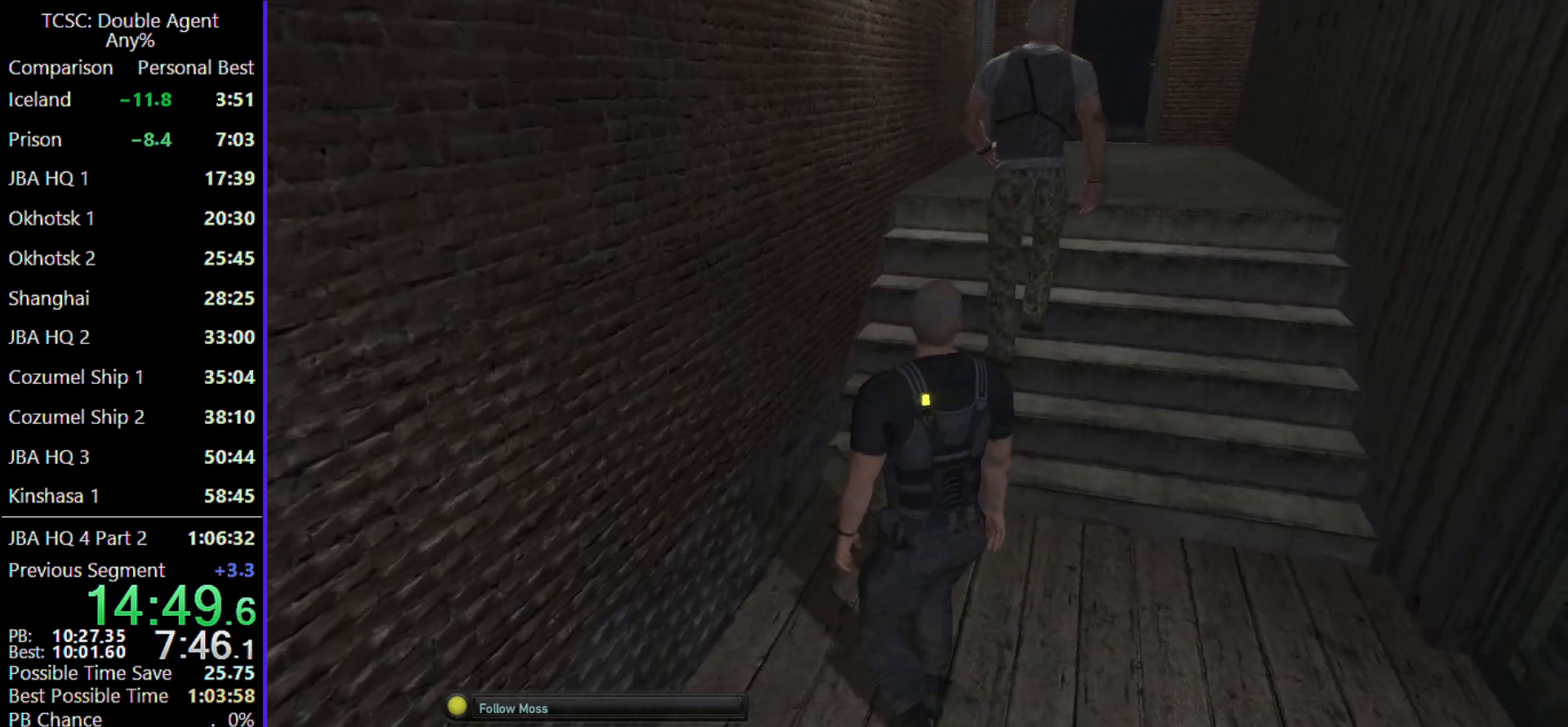
{"keys": ["w"], "mouse": [], "events": [[33, "d", "down"], [467, "d", "up"]]}
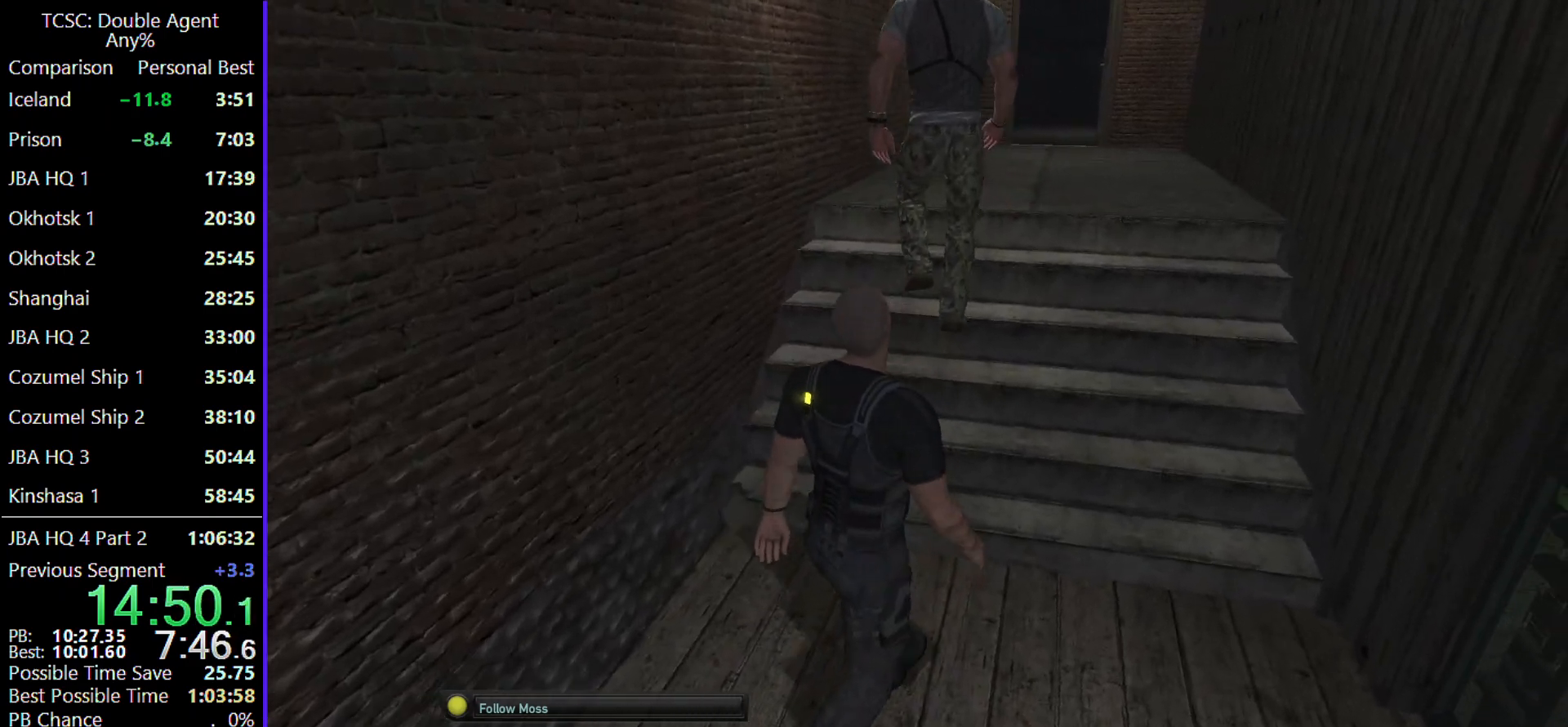
{"keys": ["w"], "mouse": [], "events": [[100, "mouse_wheel", "down"], [233, "mouse_wheel", "up"]]}
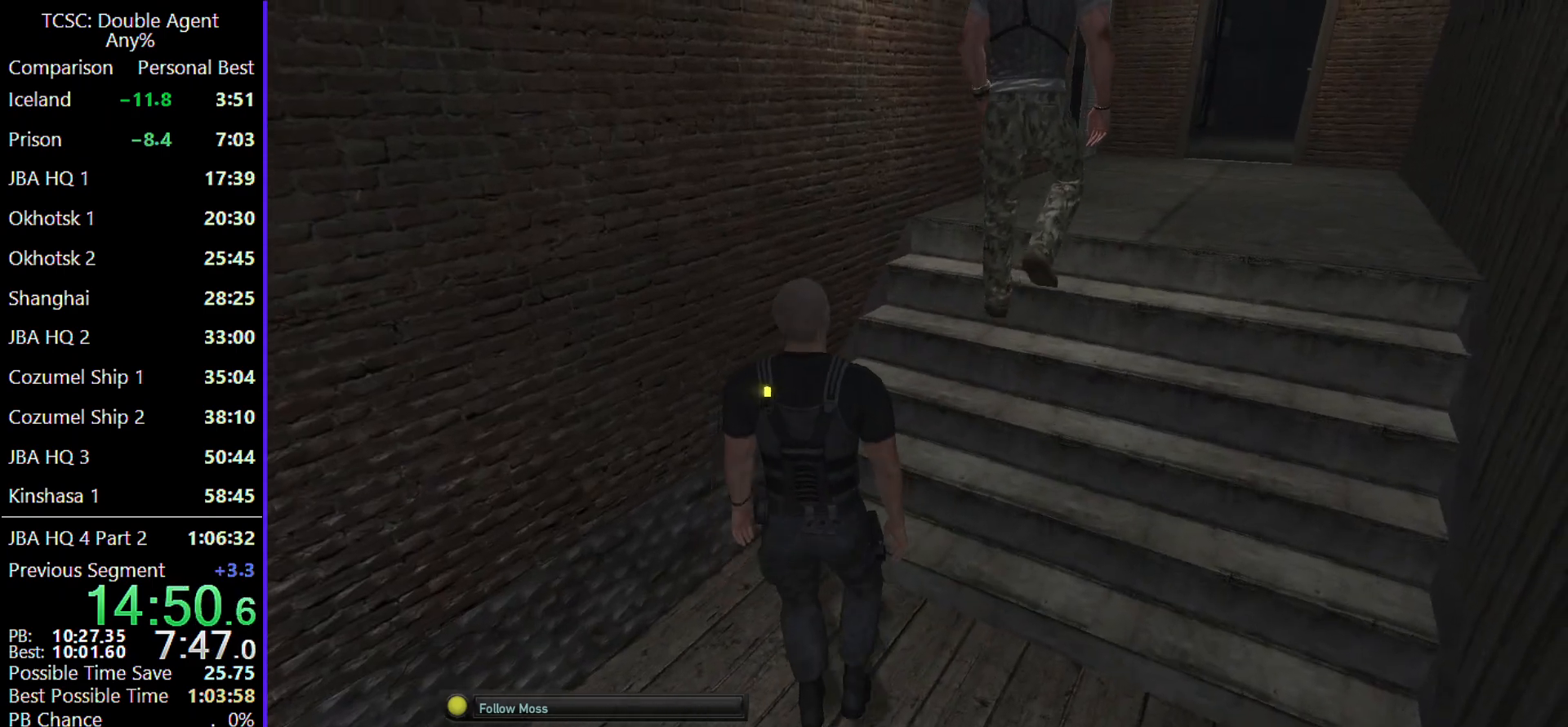
{"keys": ["w"], "mouse": [], "events": []}
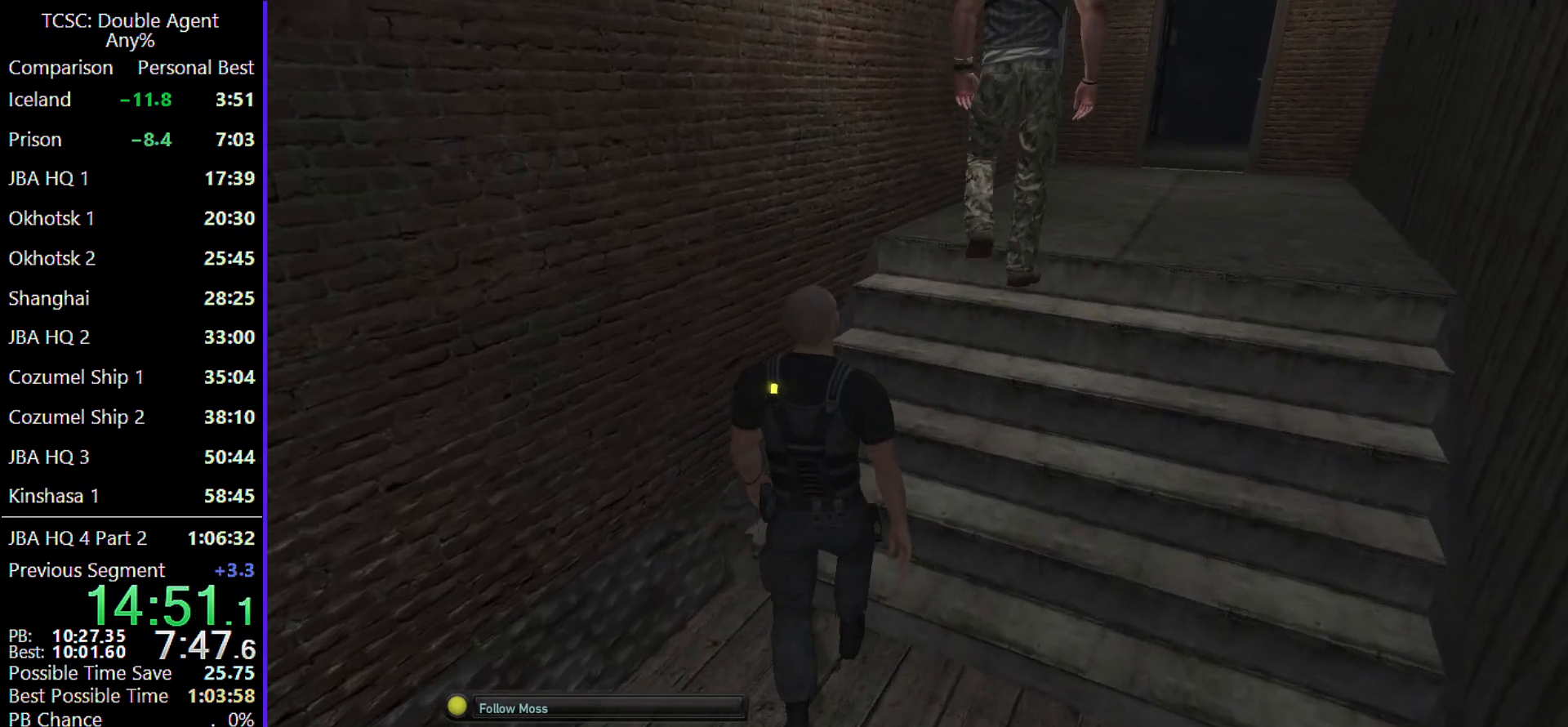
{"keys": ["w"], "mouse": [], "events": []}
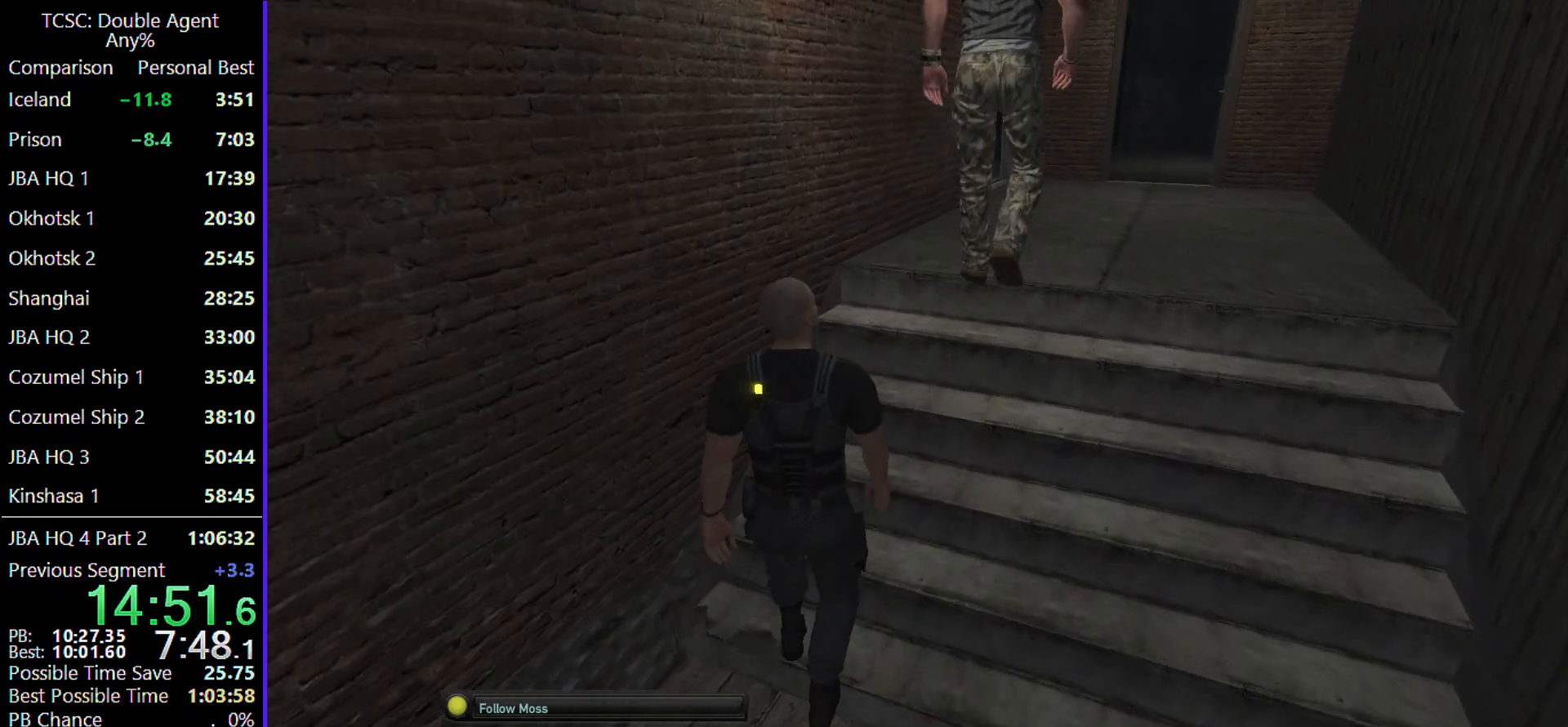
{"keys": ["d", "w"], "mouse": [], "events": [[233, "d", "down"]]}
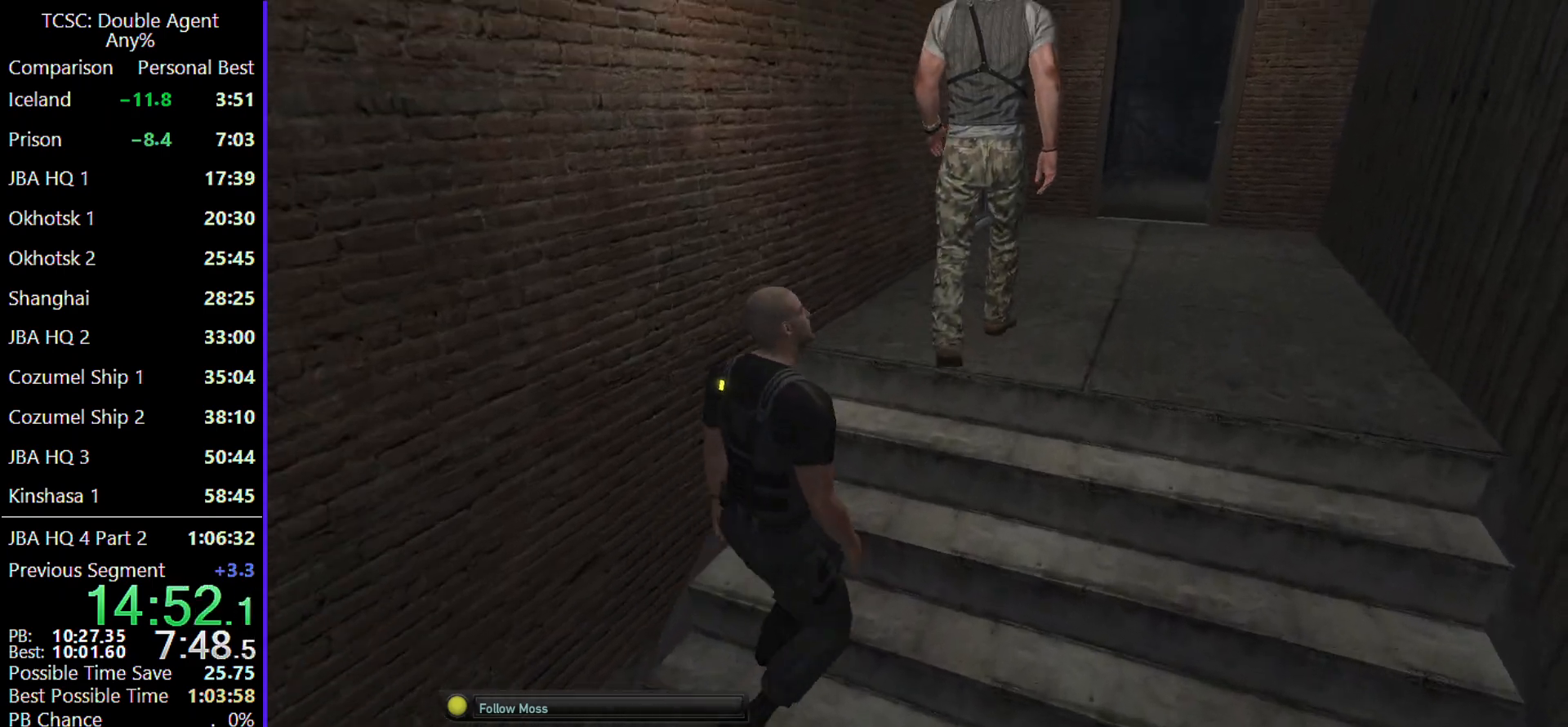
{"keys": ["d", "w"], "mouse": [], "events": []}
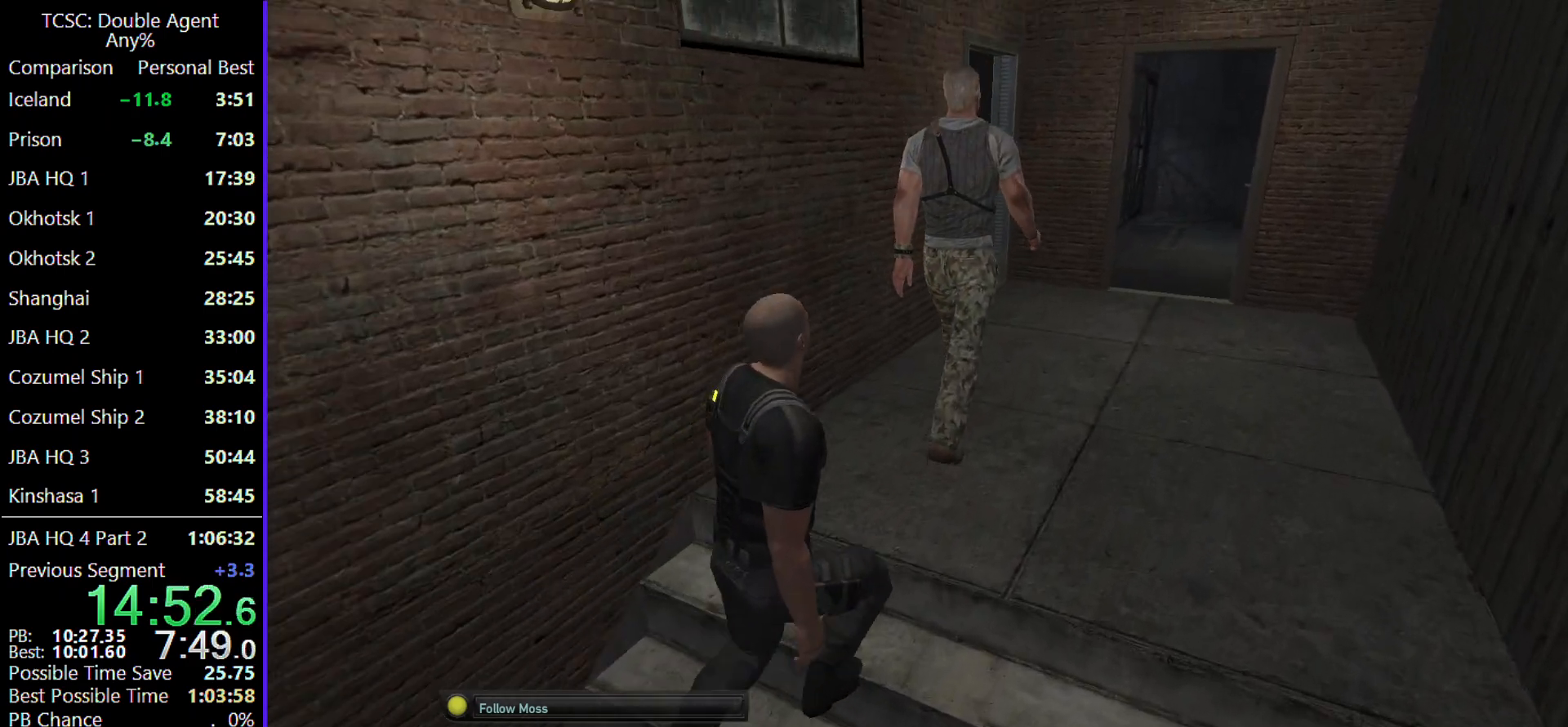
{"keys": ["d", "w"], "mouse": [], "events": []}
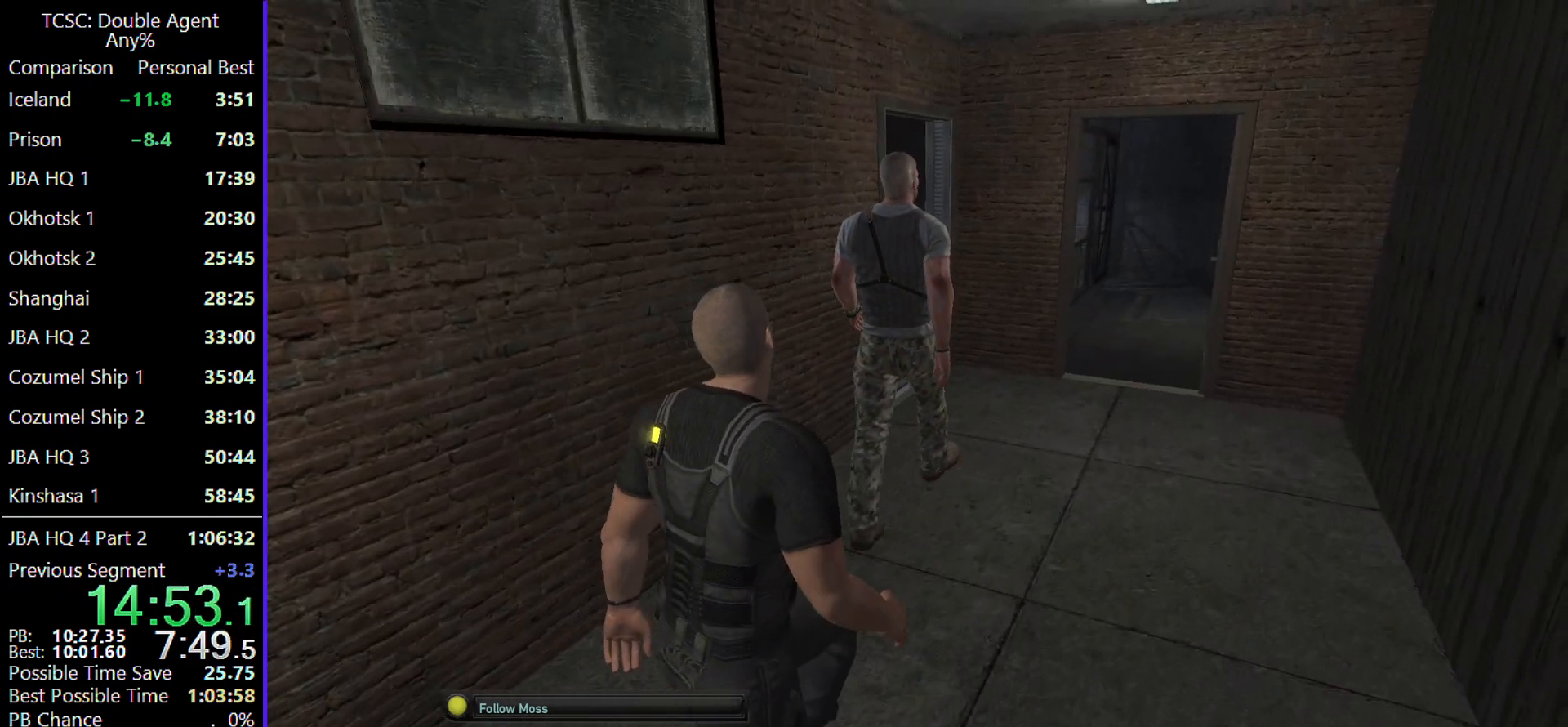
{"keys": ["d", "w"], "mouse": [], "events": []}
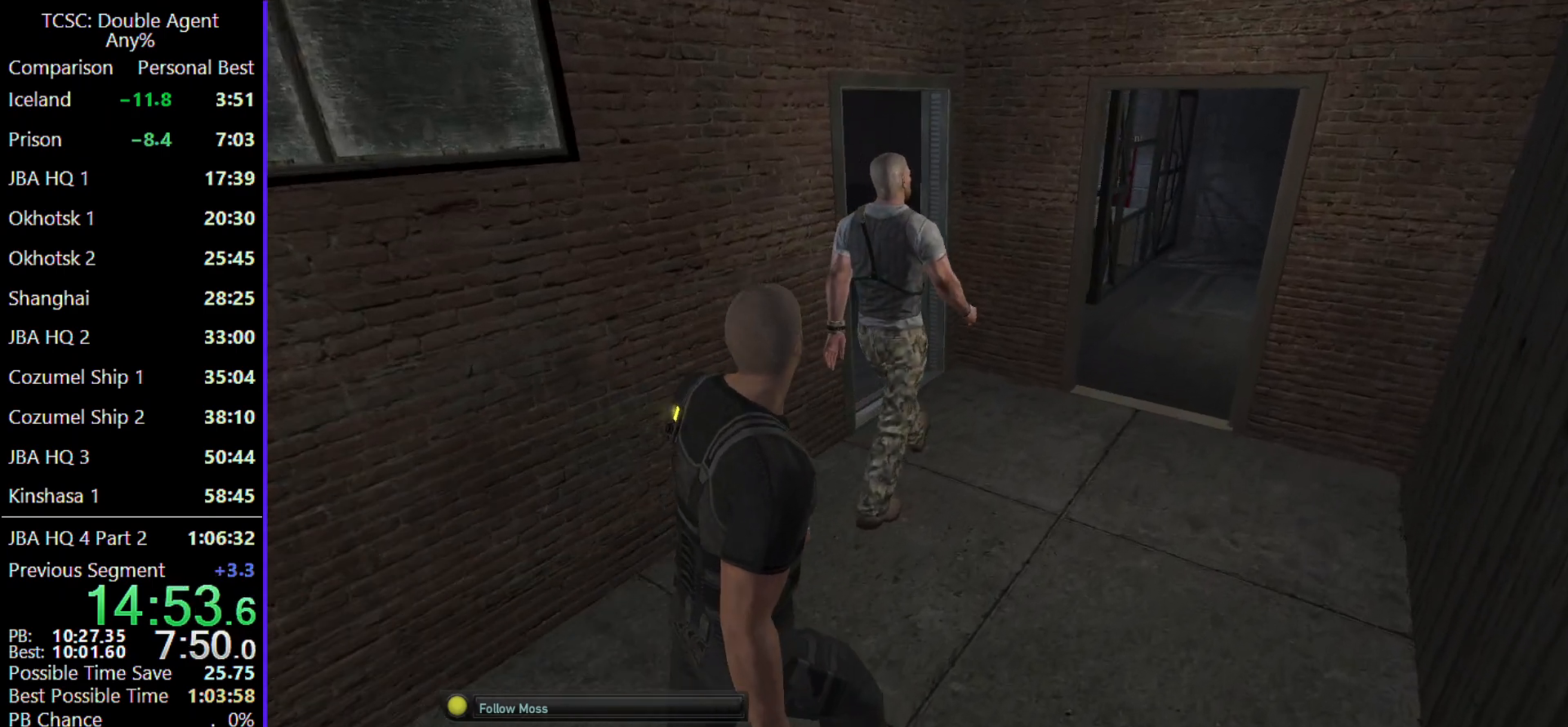
{"keys": ["d", "w"], "mouse": [], "events": []}
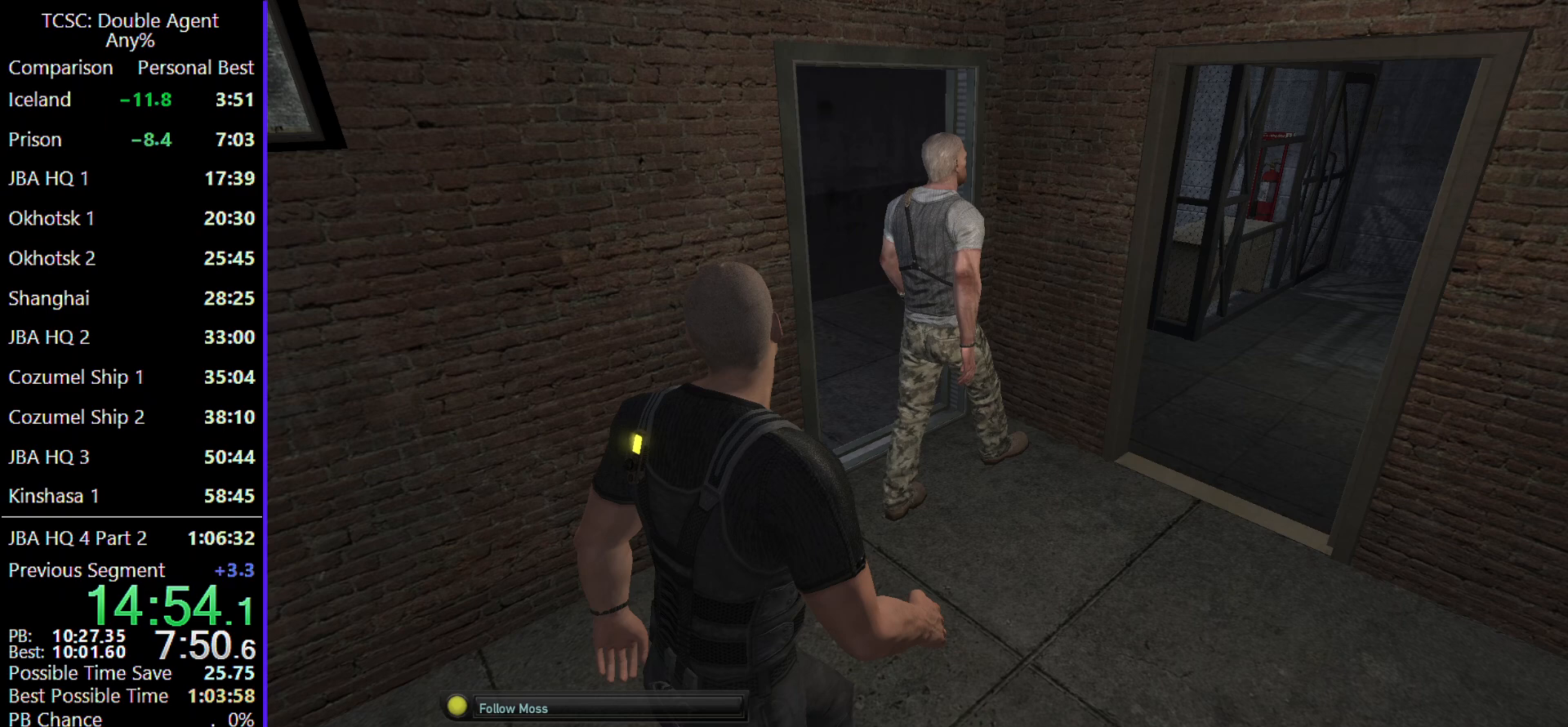
{"keys": ["d", "w"], "mouse": [], "events": []}
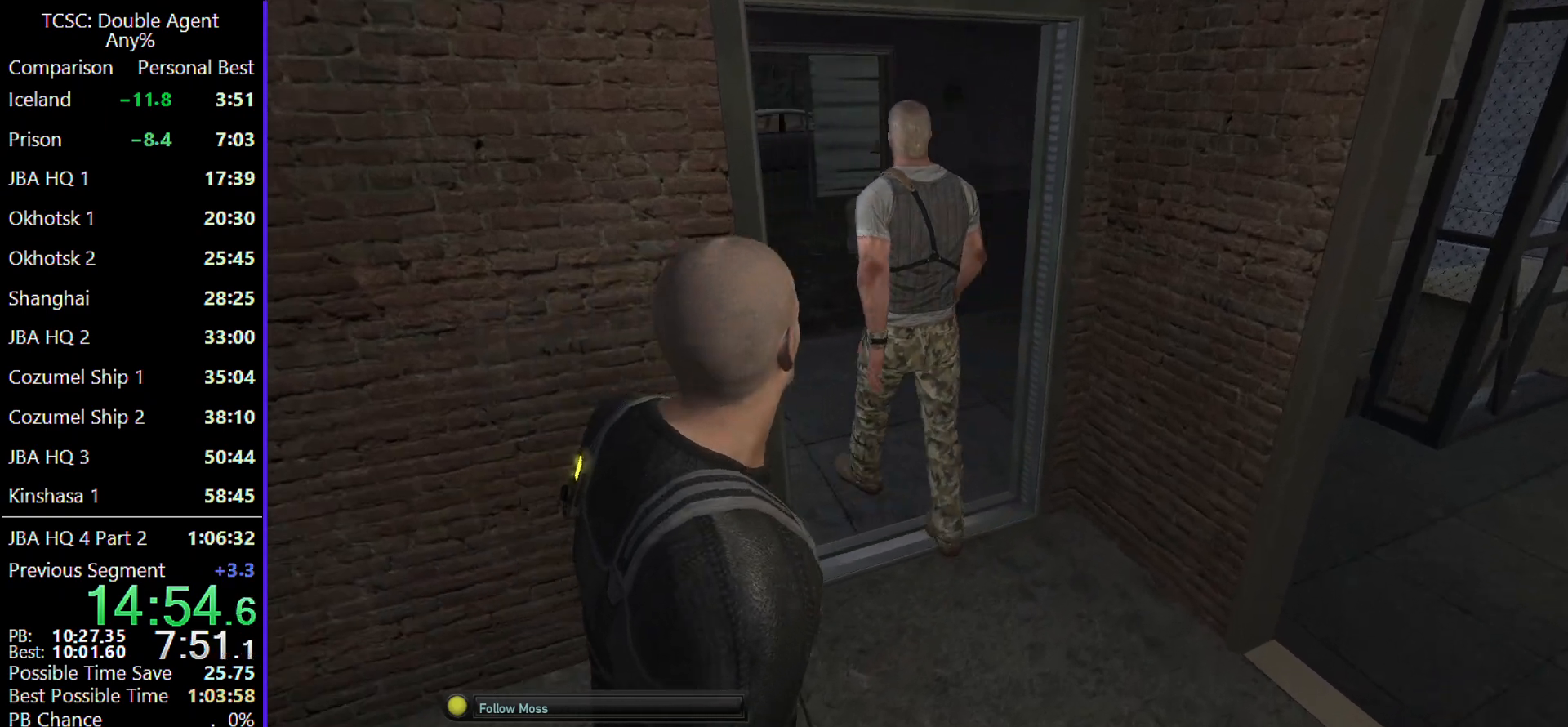
{"keys": ["d", "w"], "mouse": [], "events": []}
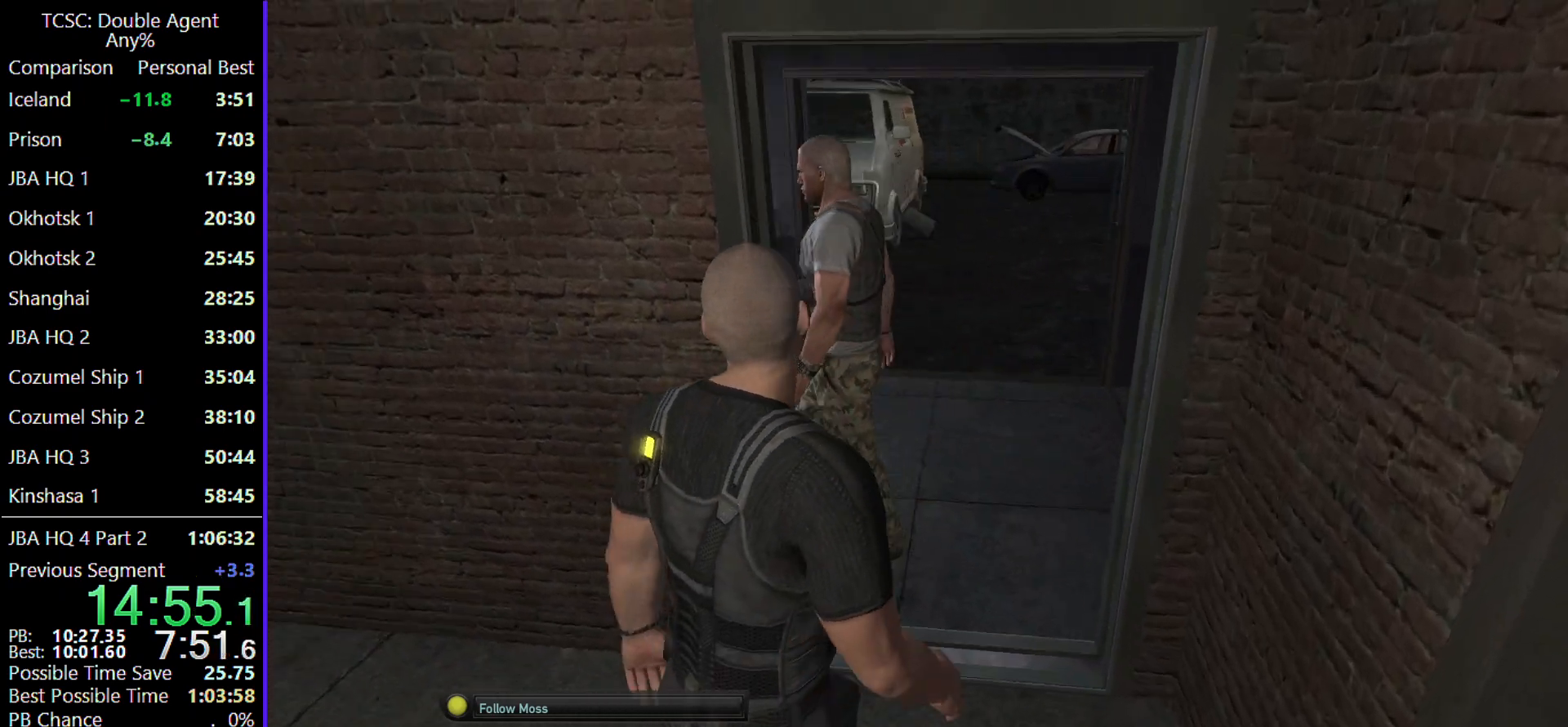
{"keys": ["d", "w"], "mouse": [], "events": []}
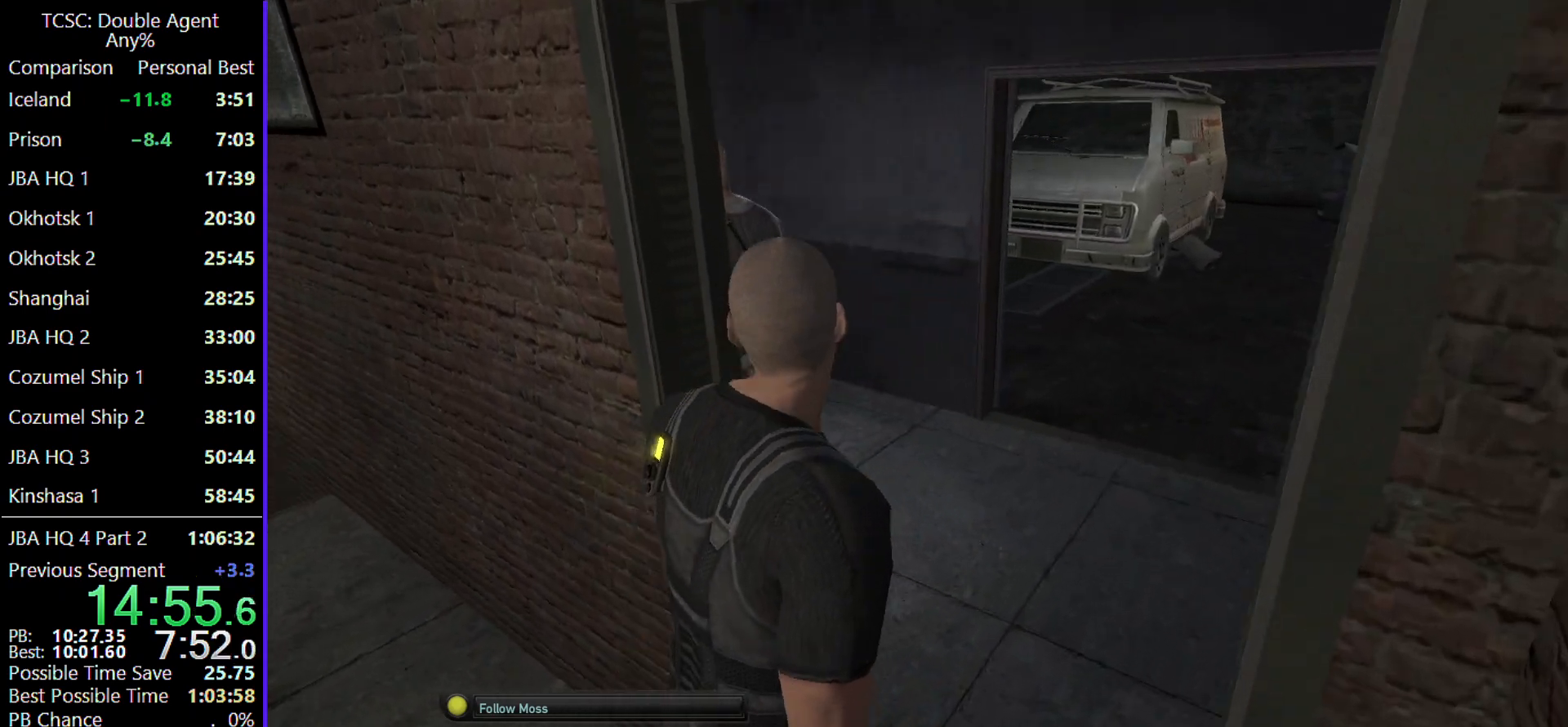
{"keys": ["d", "w"], "mouse": [], "events": []}
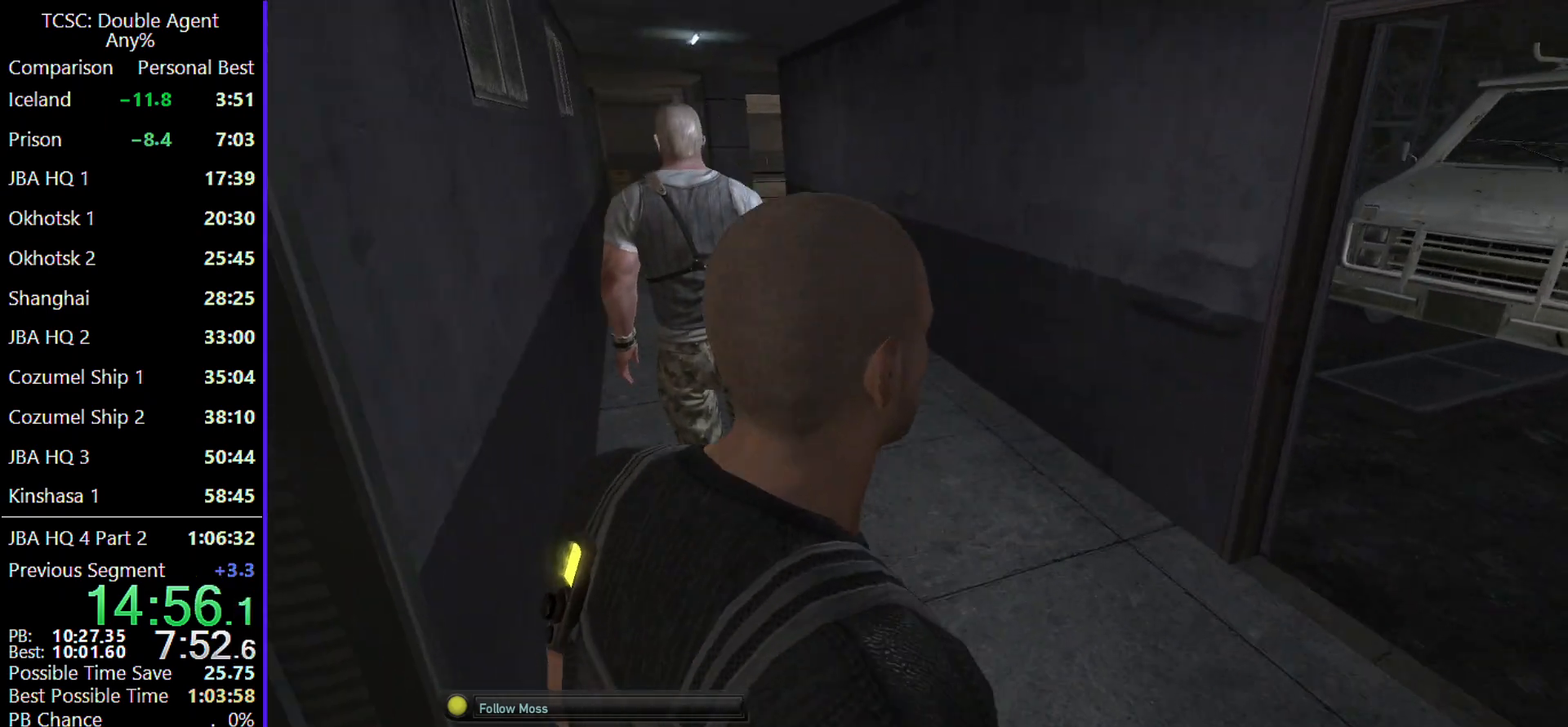
{"keys": ["w"], "mouse": [], "events": [[33, "d", "up"]]}
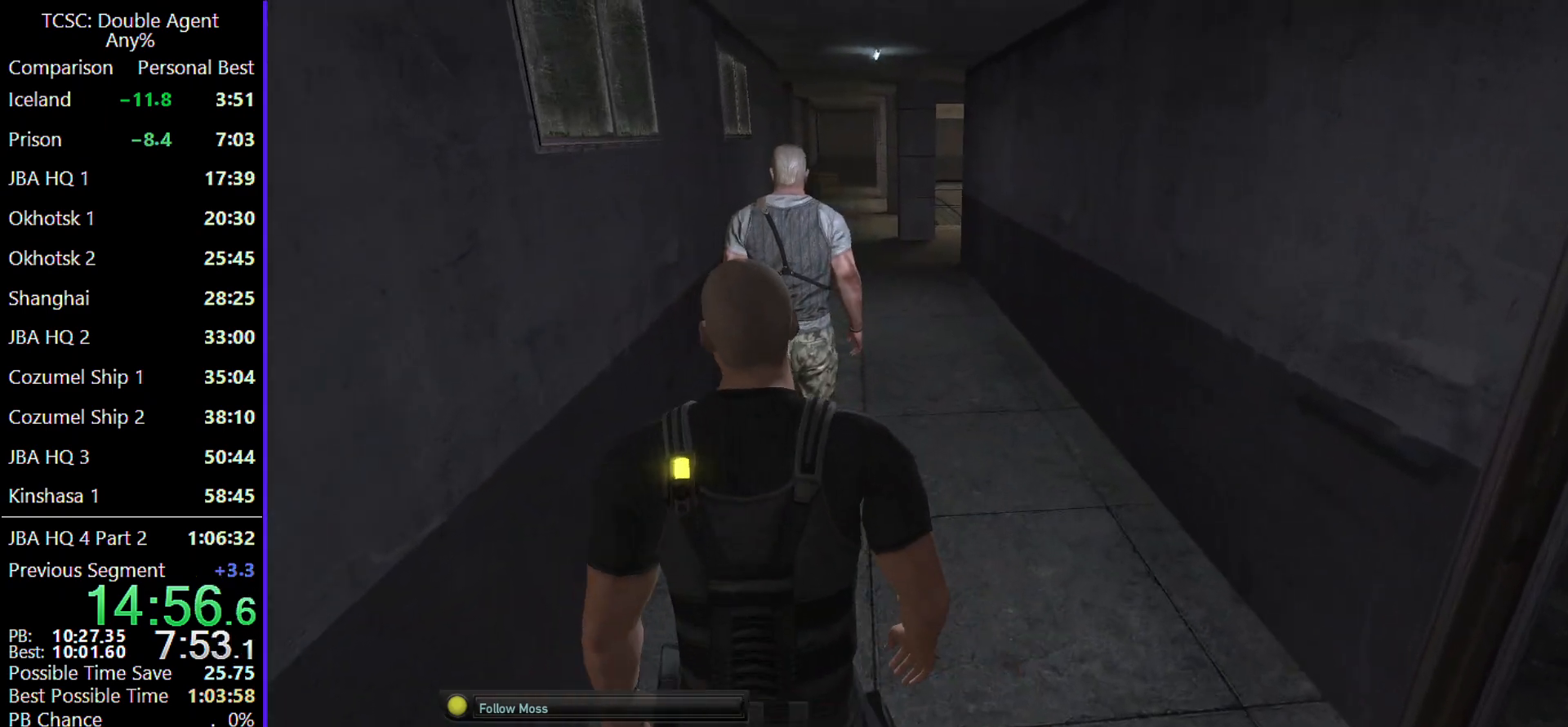
{"keys": ["w"], "mouse": [], "events": []}
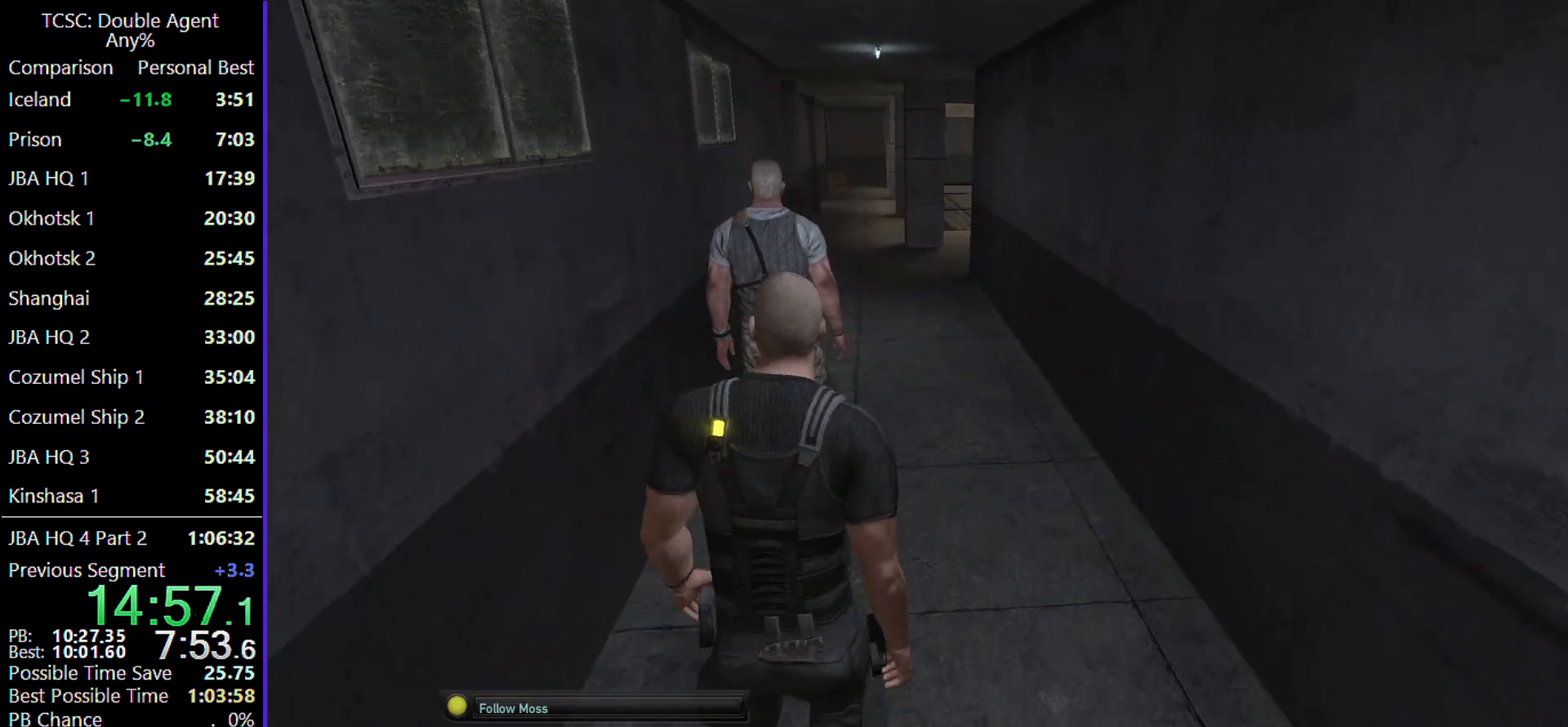
{"keys": ["w"], "mouse": [], "events": [[367, "a", "down"], [500, "a", "up"]]}
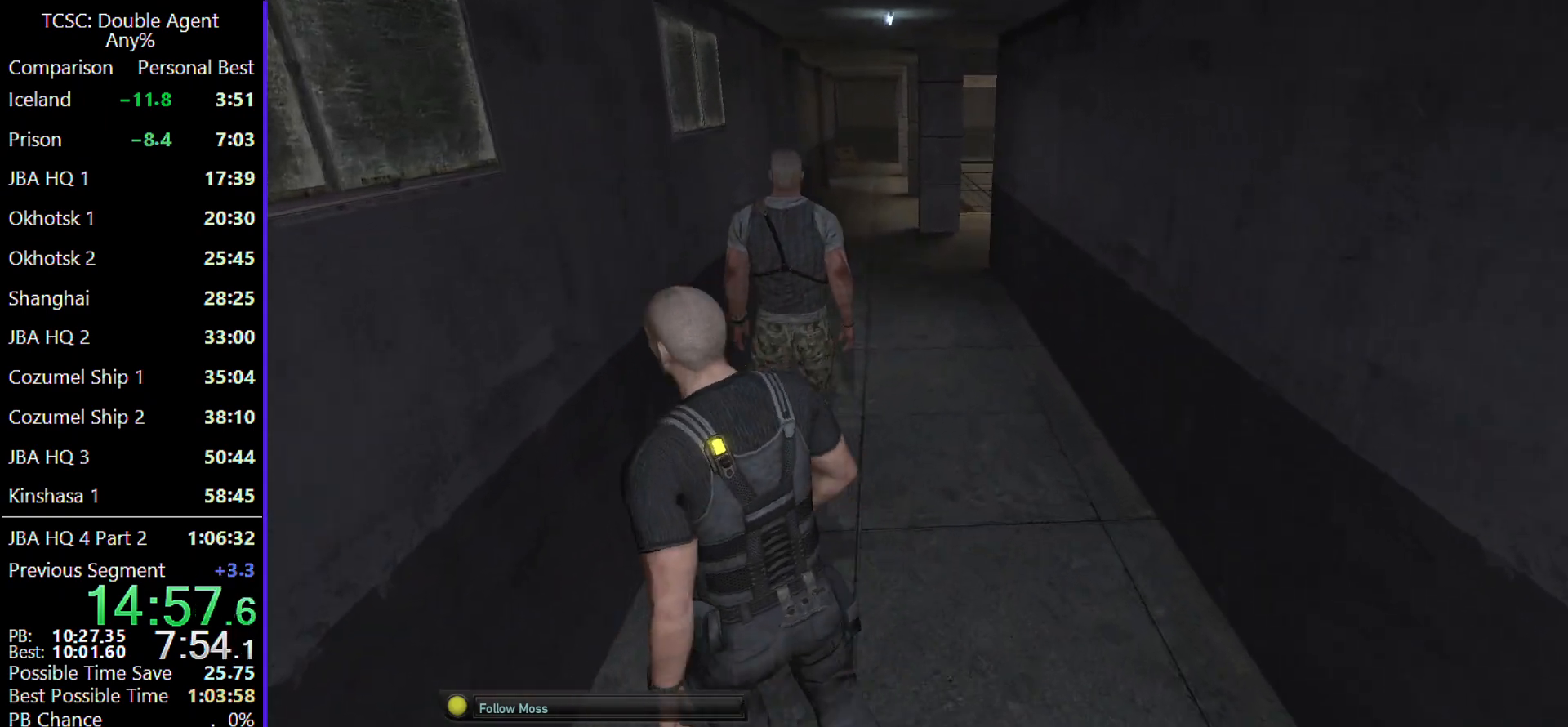
{"keys": ["w"], "mouse": ["wheel"], "events": [[467, "mouse_wheel", "down"]]}
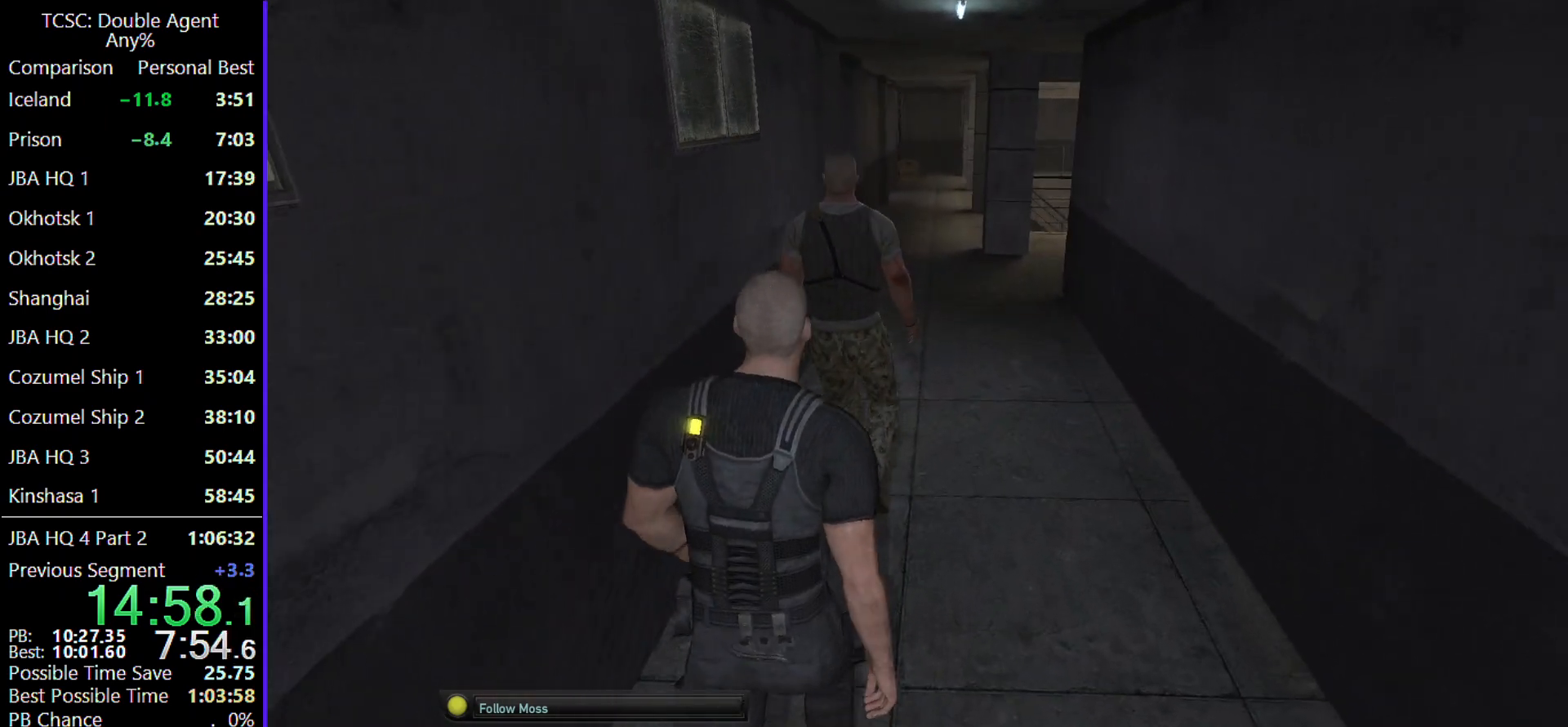
{"keys": ["w"], "mouse": [], "events": [[100, "mouse_wheel", "up"]]}
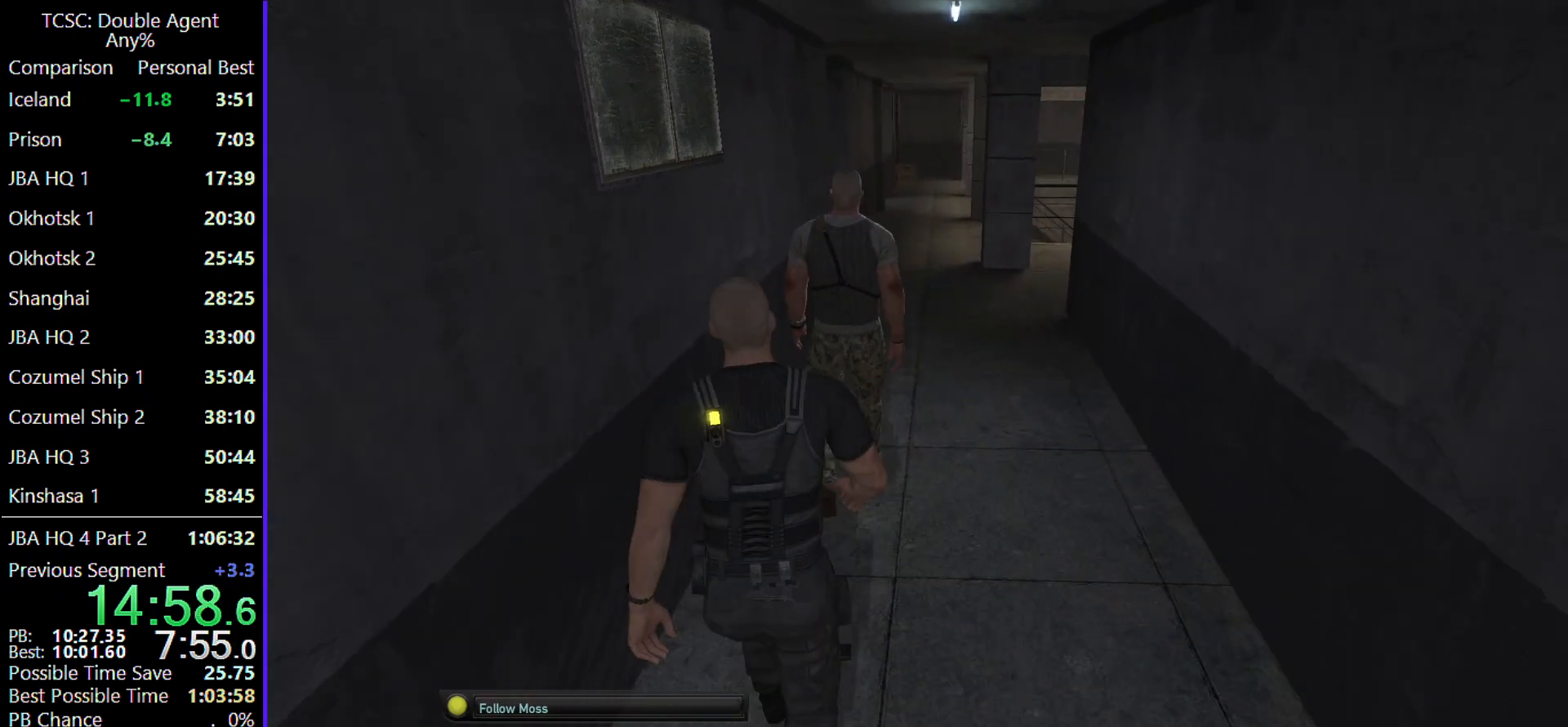
{"keys": ["w"], "mouse": [], "events": []}
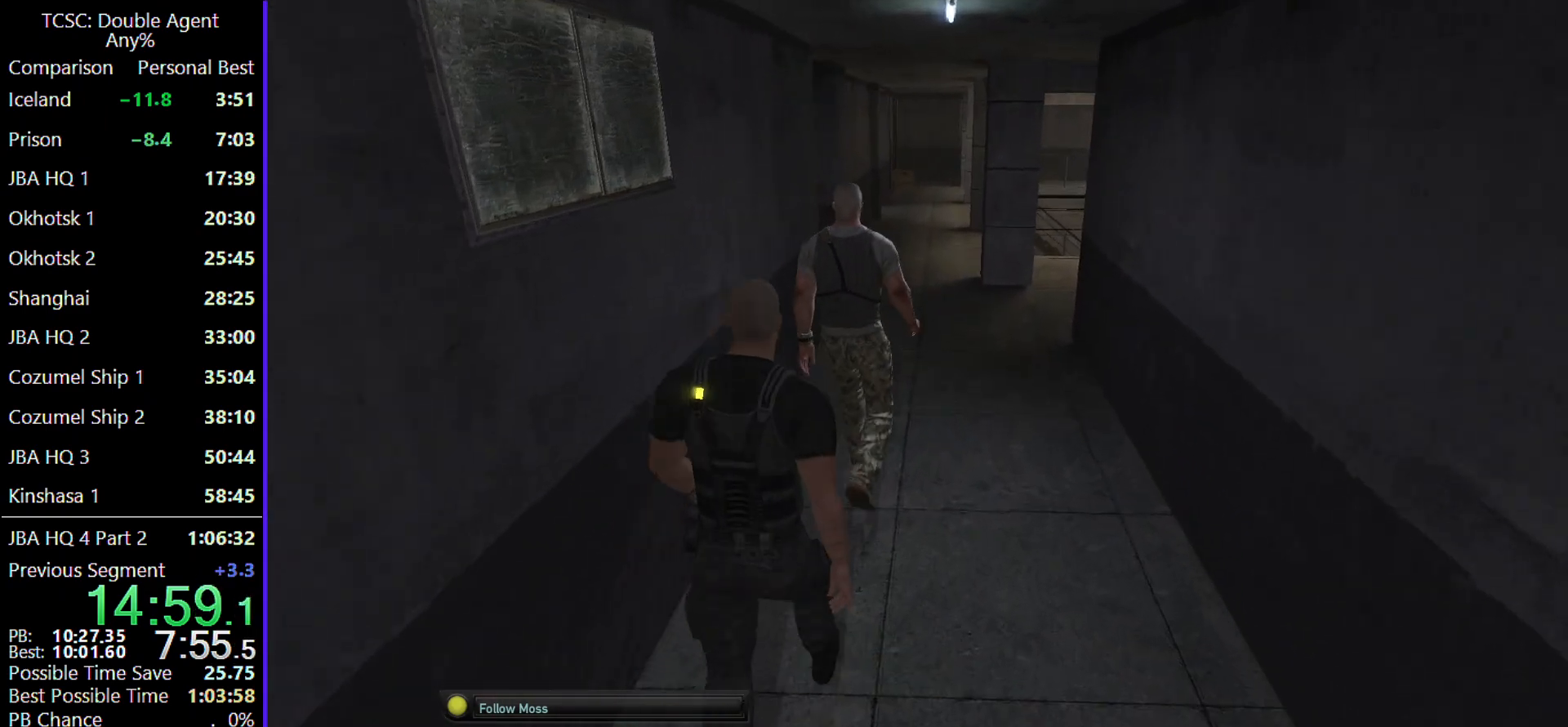
{"keys": ["w"], "mouse": [], "events": []}
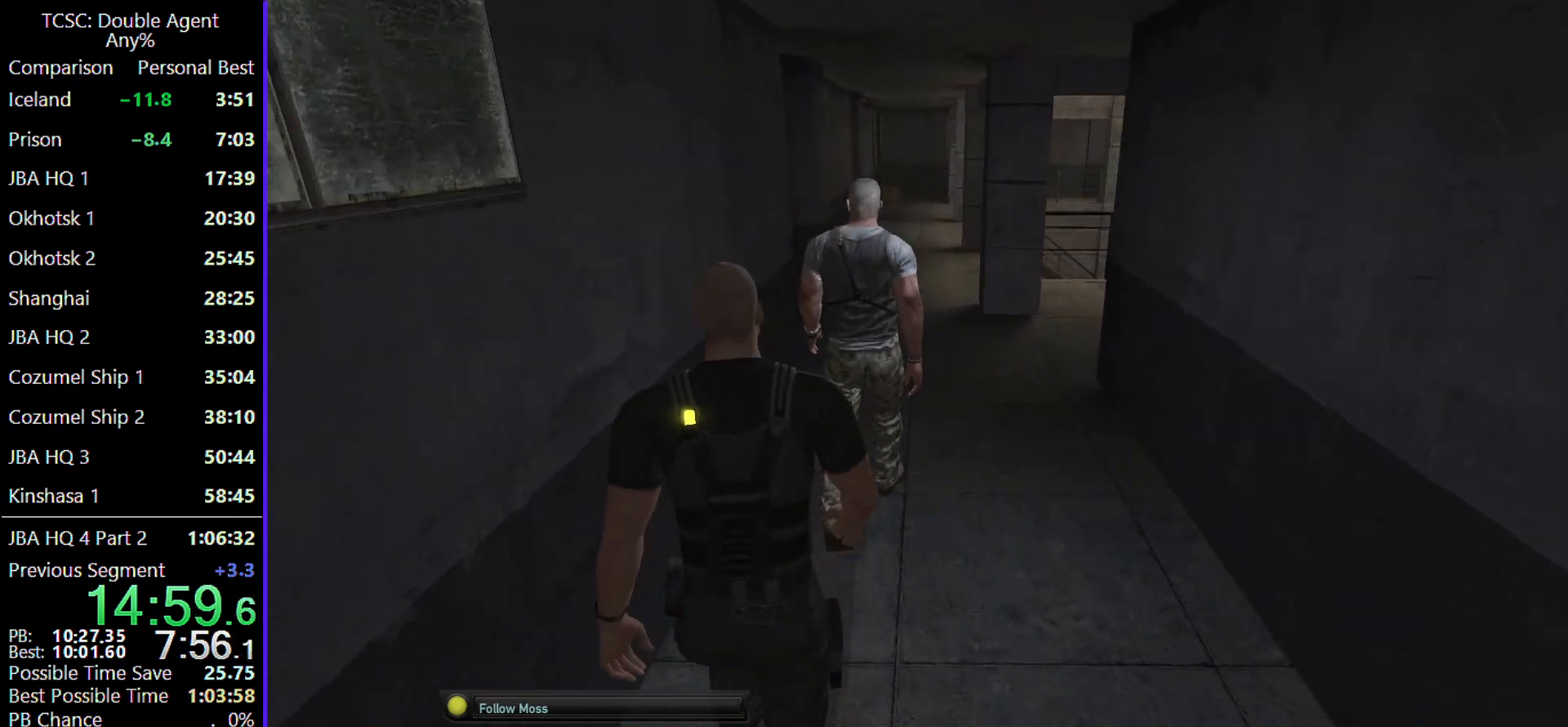
{"keys": ["w"], "mouse": [], "events": []}
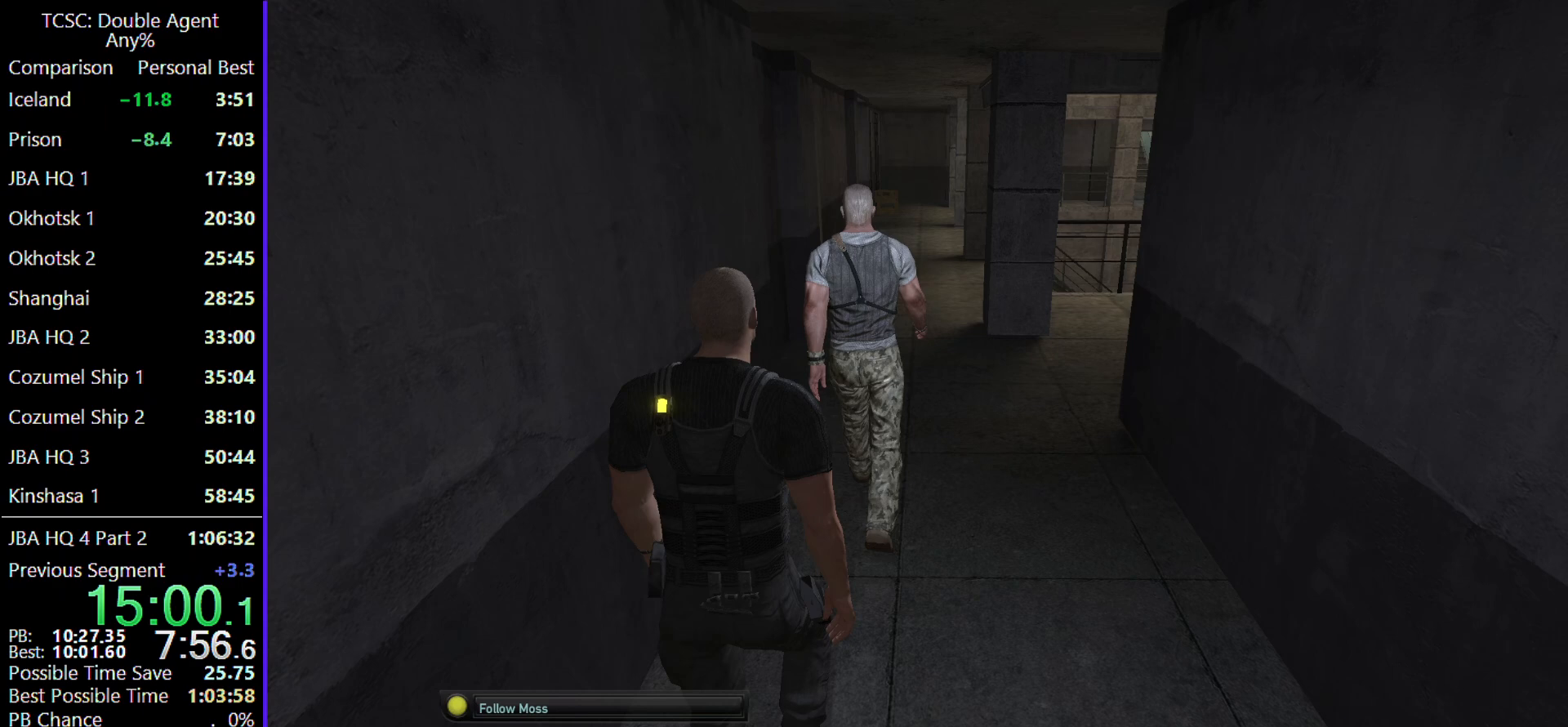
{"keys": ["w"], "mouse": [], "events": []}
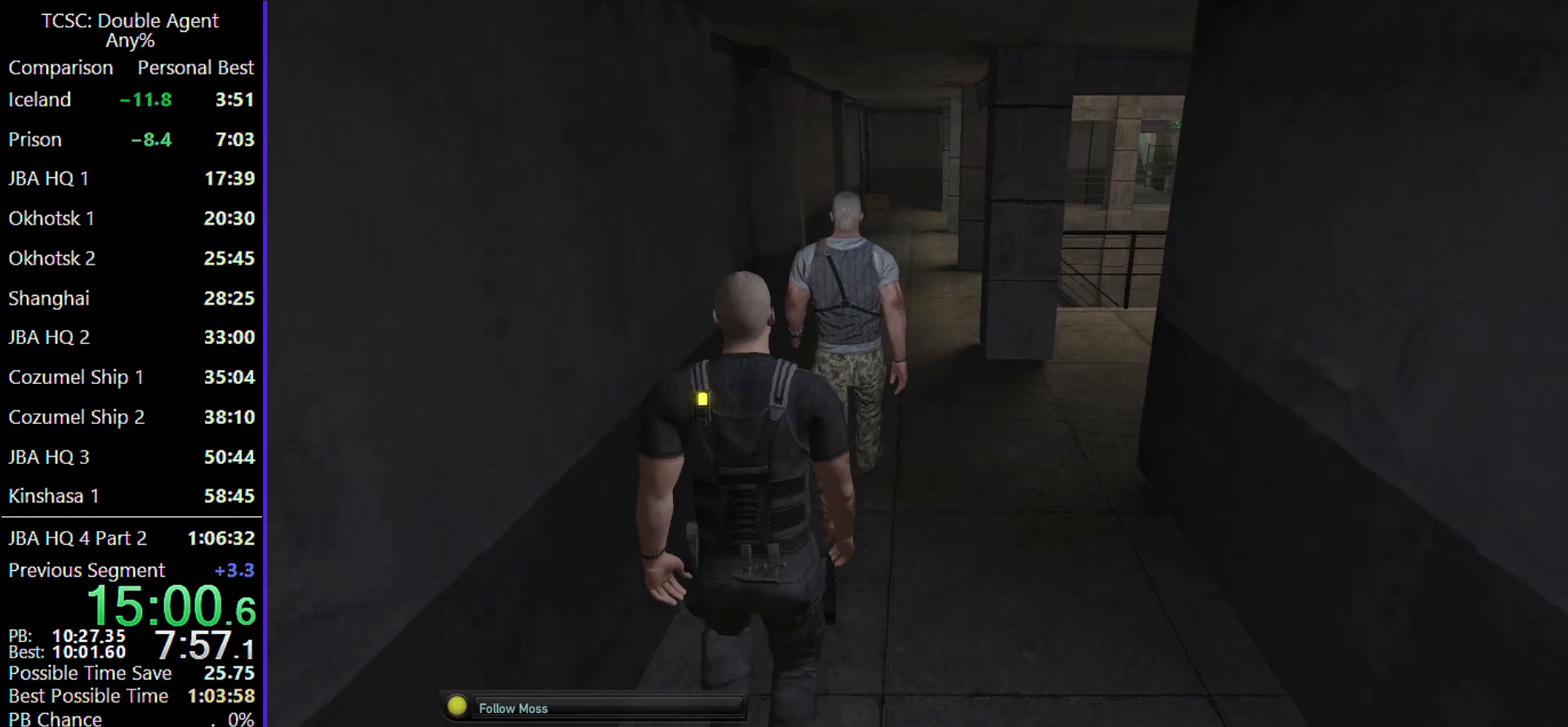
{"keys": ["w"], "mouse": [], "events": []}
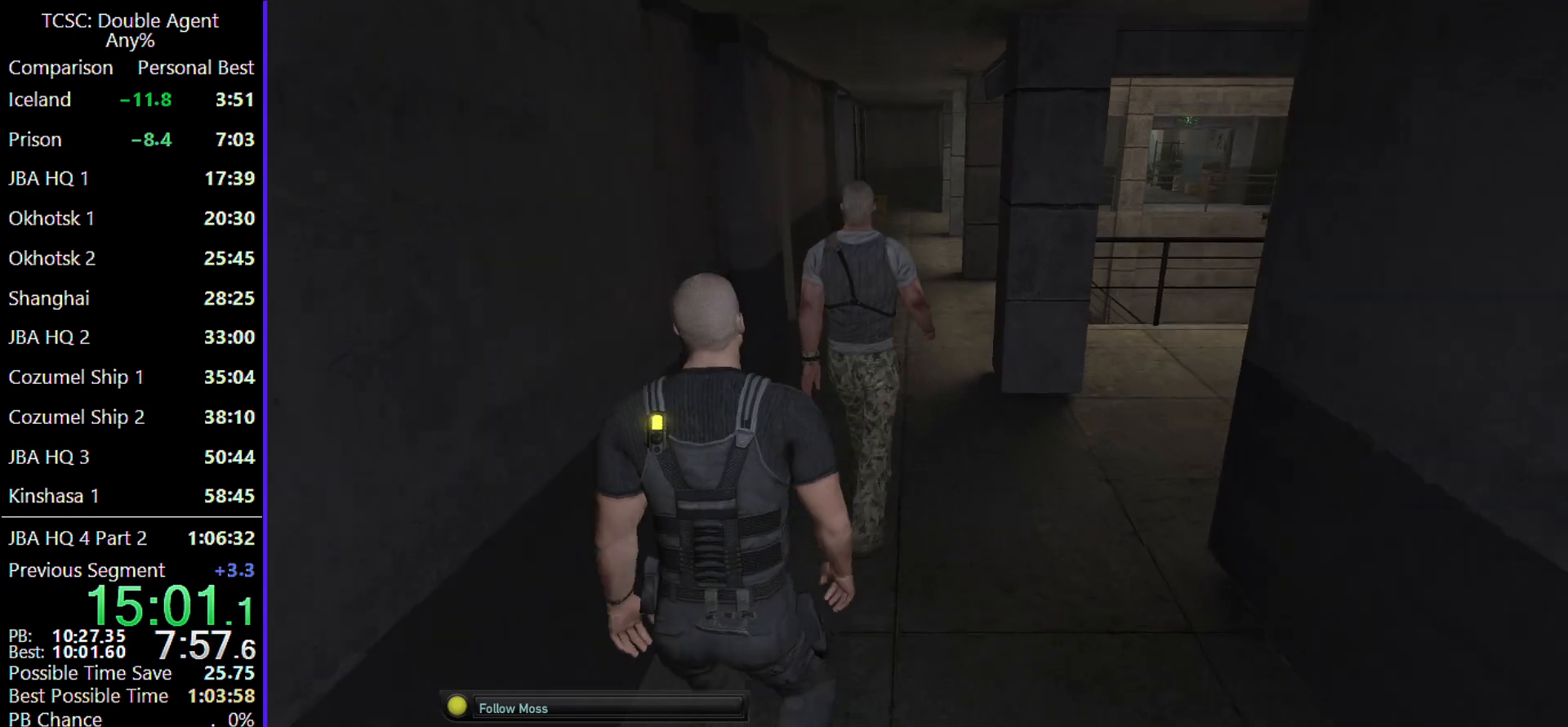
{"keys": ["w"], "mouse": [], "events": []}
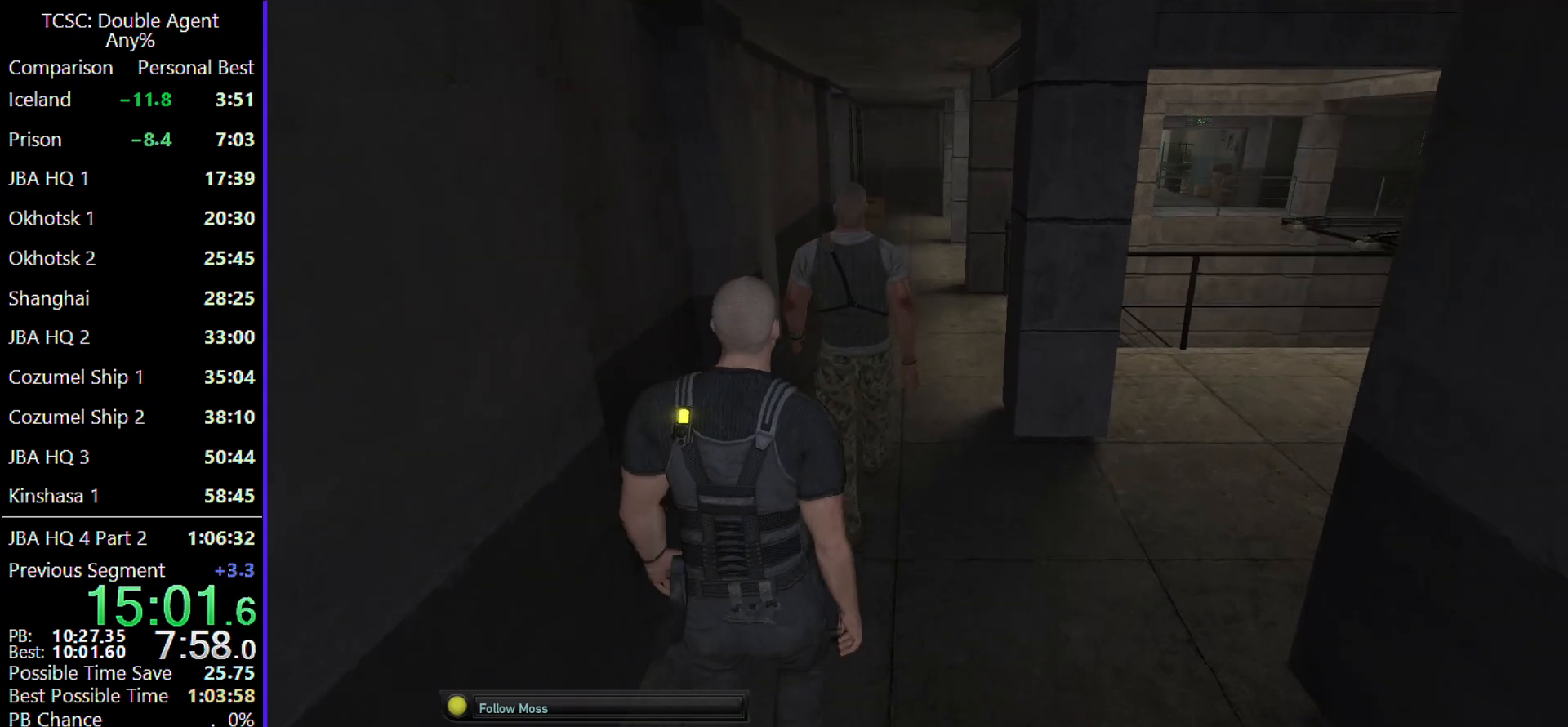
{"keys": ["w"], "mouse": [], "events": []}
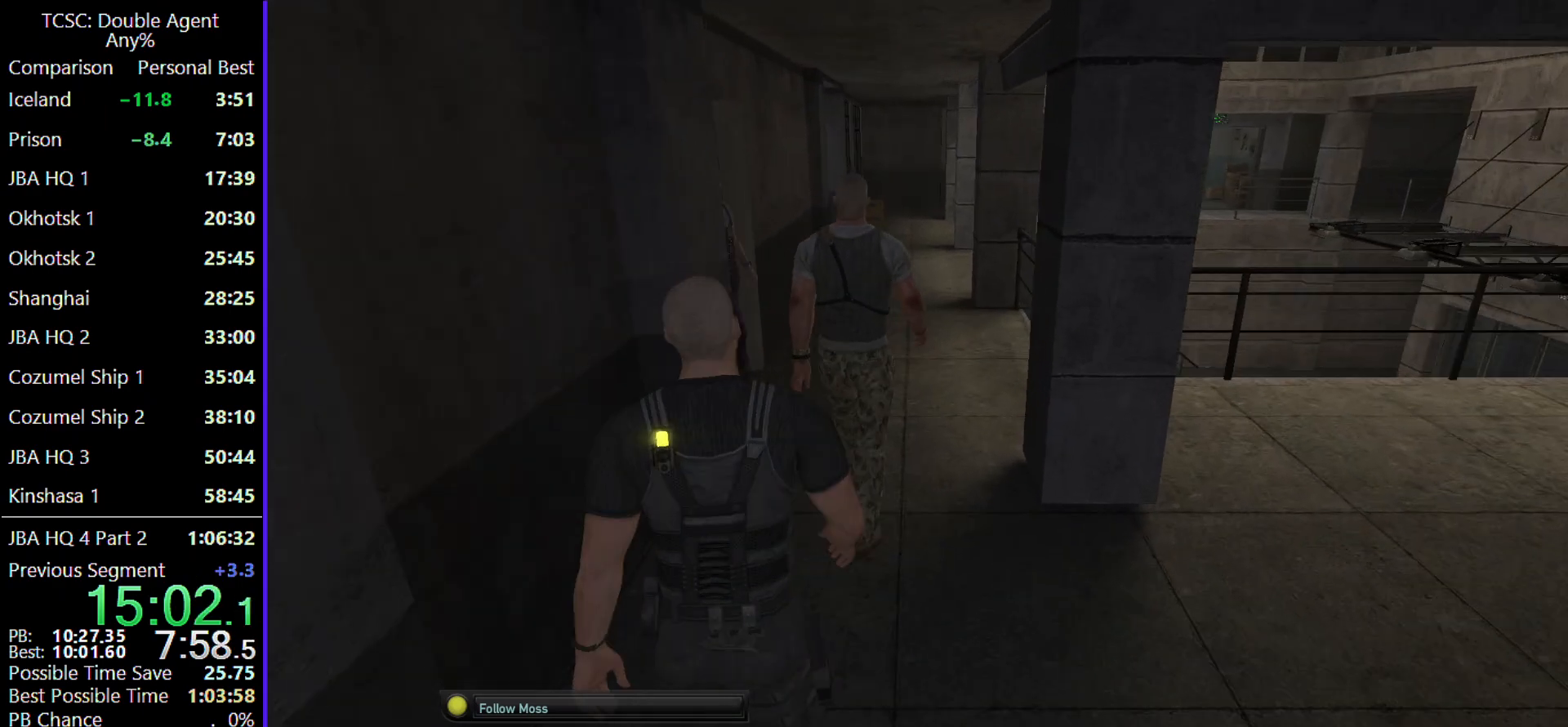
{"keys": ["w"], "mouse": [], "events": []}
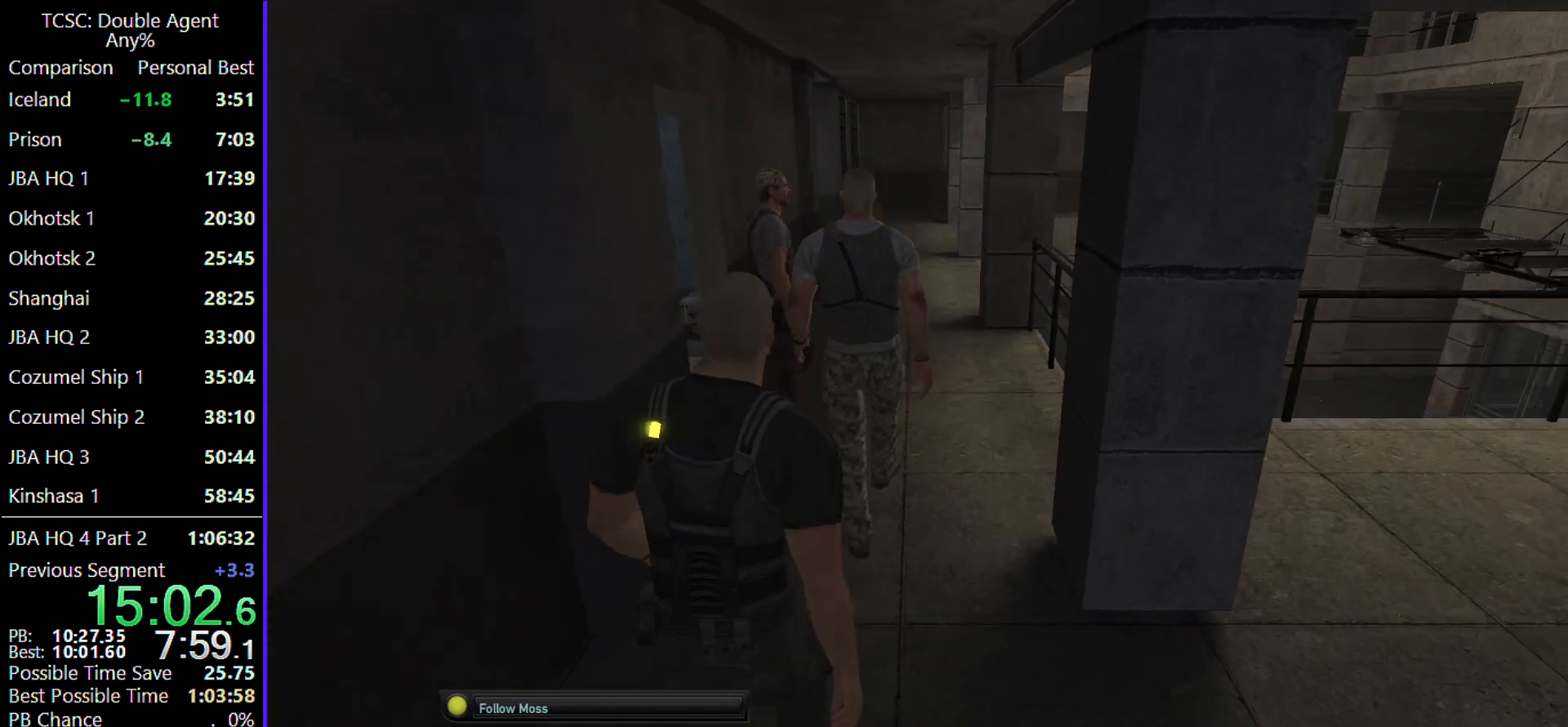
{"keys": ["a", "w"], "mouse": [], "events": [[433, "a", "down"]]}
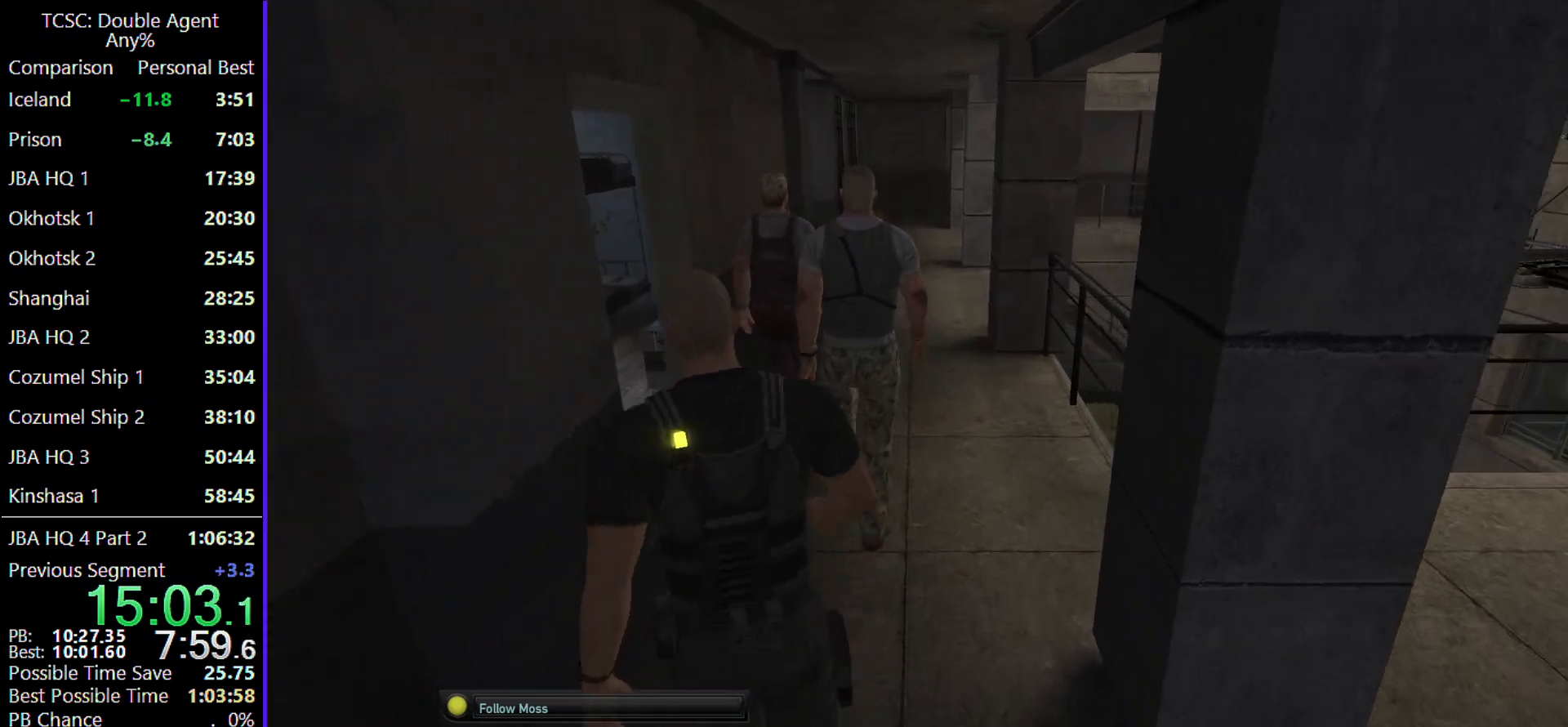
{"keys": ["w"], "mouse": [], "events": [[133, "a", "up"]]}